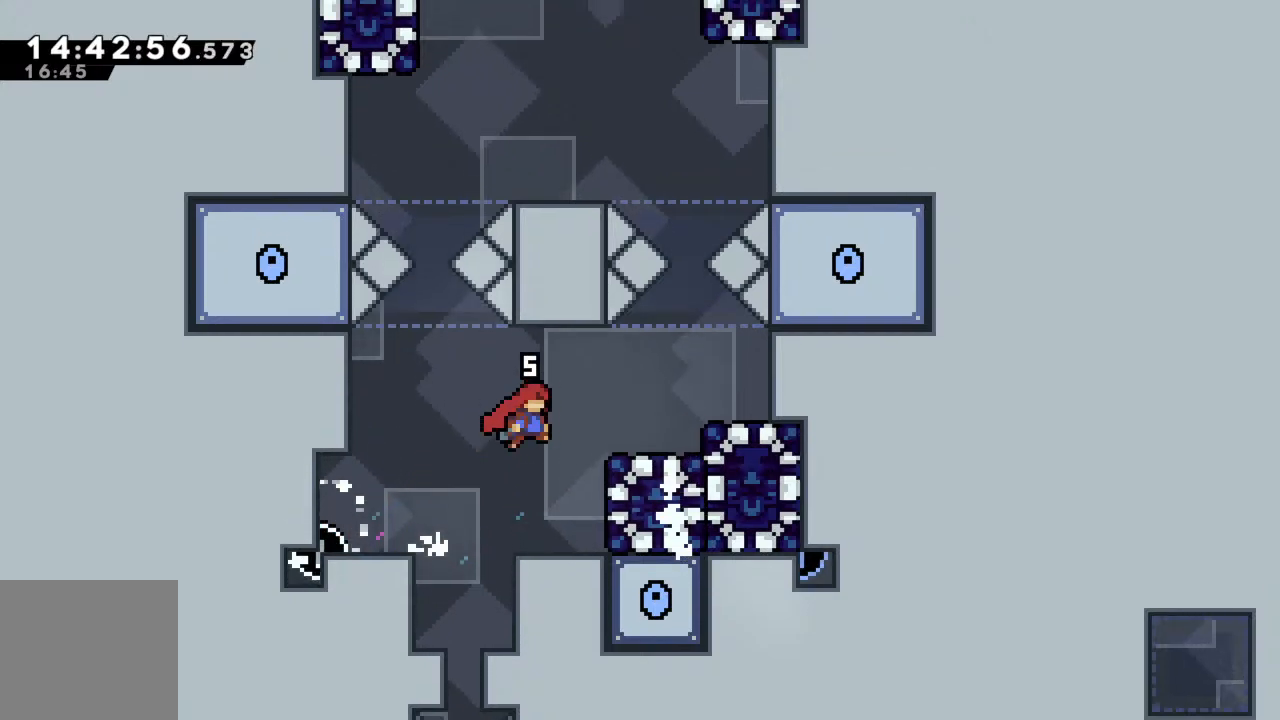
Gameplay with a controller (Xbox layout); each line is a JSON object with the inputs held at the frame after it. "events" lists button and stick changes between this image and that frame as [ms after this image, input, new state], when the widget could be followed in between. Not read: L3 R3 right_stick.
{"buttons": [], "left_stick": "center", "events": [[367, "A", "up"], [383, "left_stick", "center"]]}
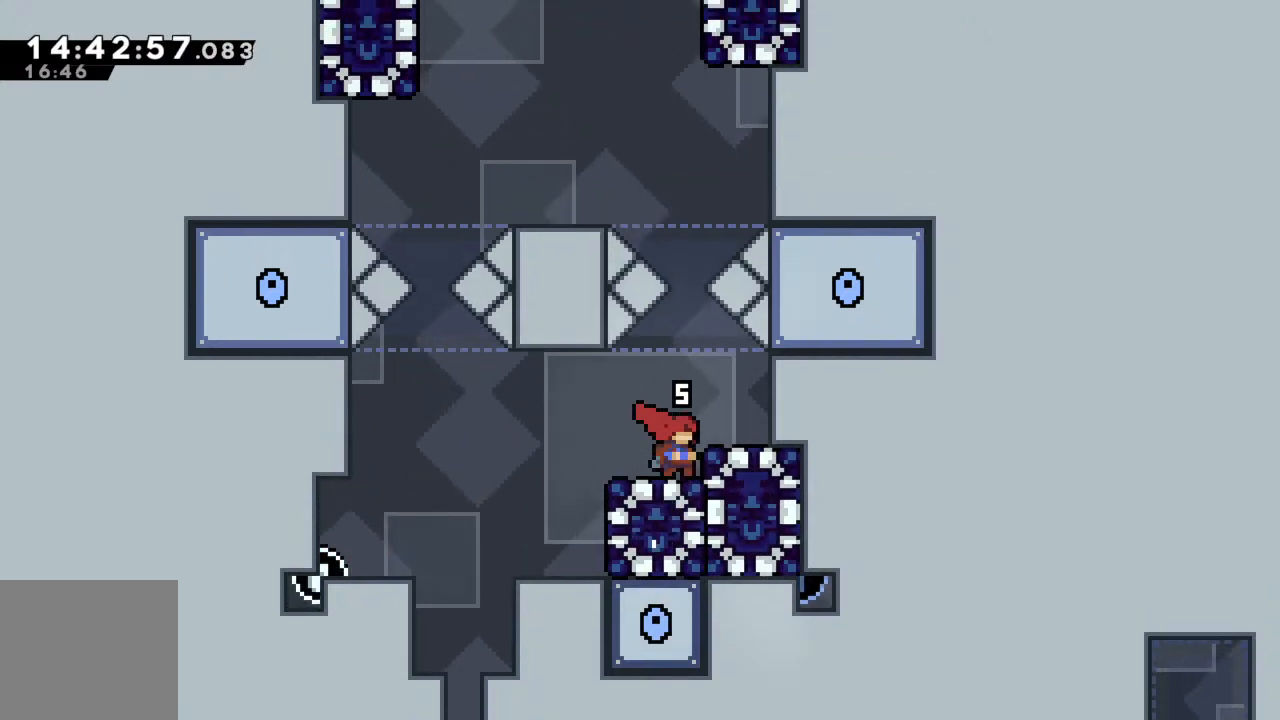
{"buttons": [], "left_stick": "down", "events": [[350, "left_stick", "down"], [400, "X", "down"], [483, "X", "up"]]}
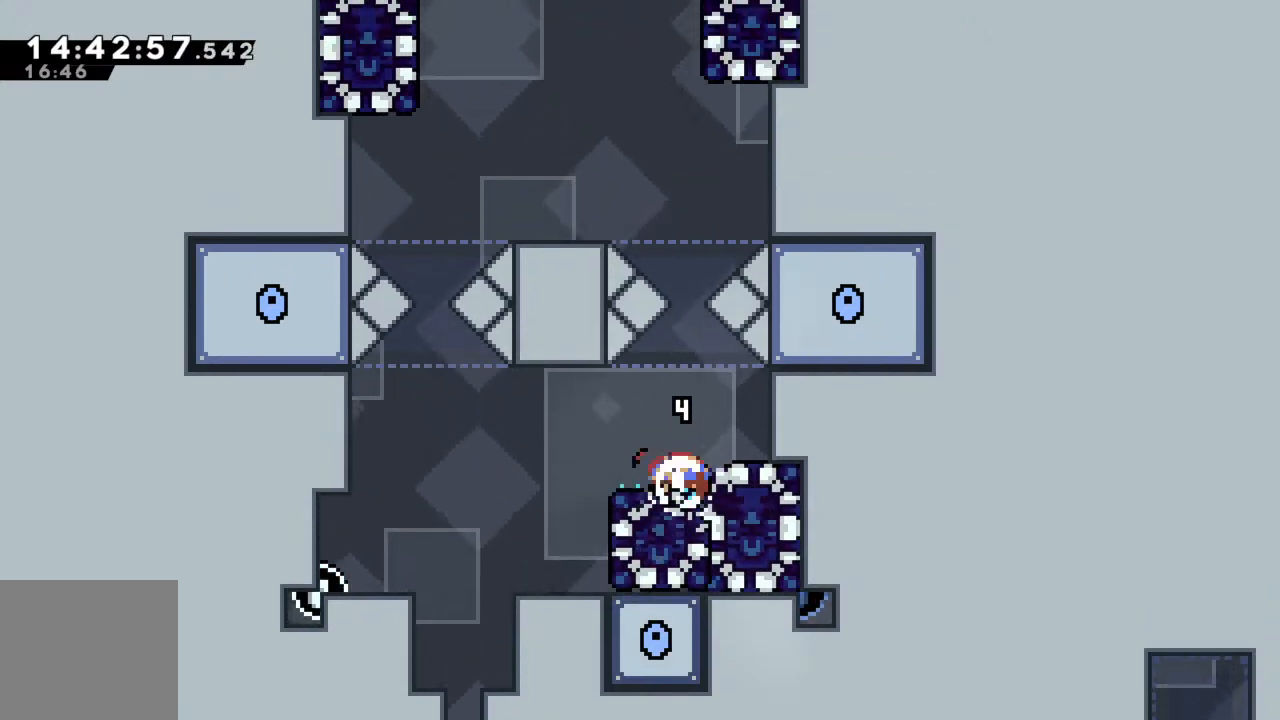
{"buttons": [], "left_stick": "center", "events": [[50, "left_stick", "center"]]}
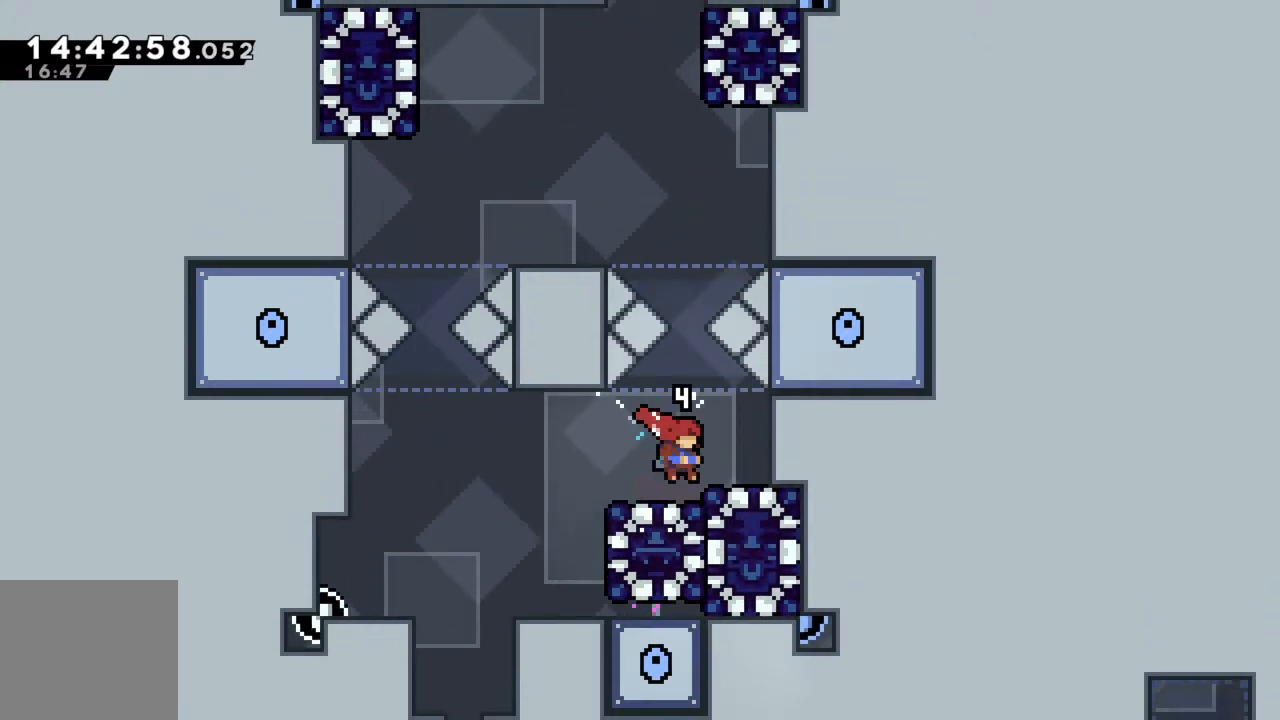
{"buttons": [], "left_stick": "center", "events": []}
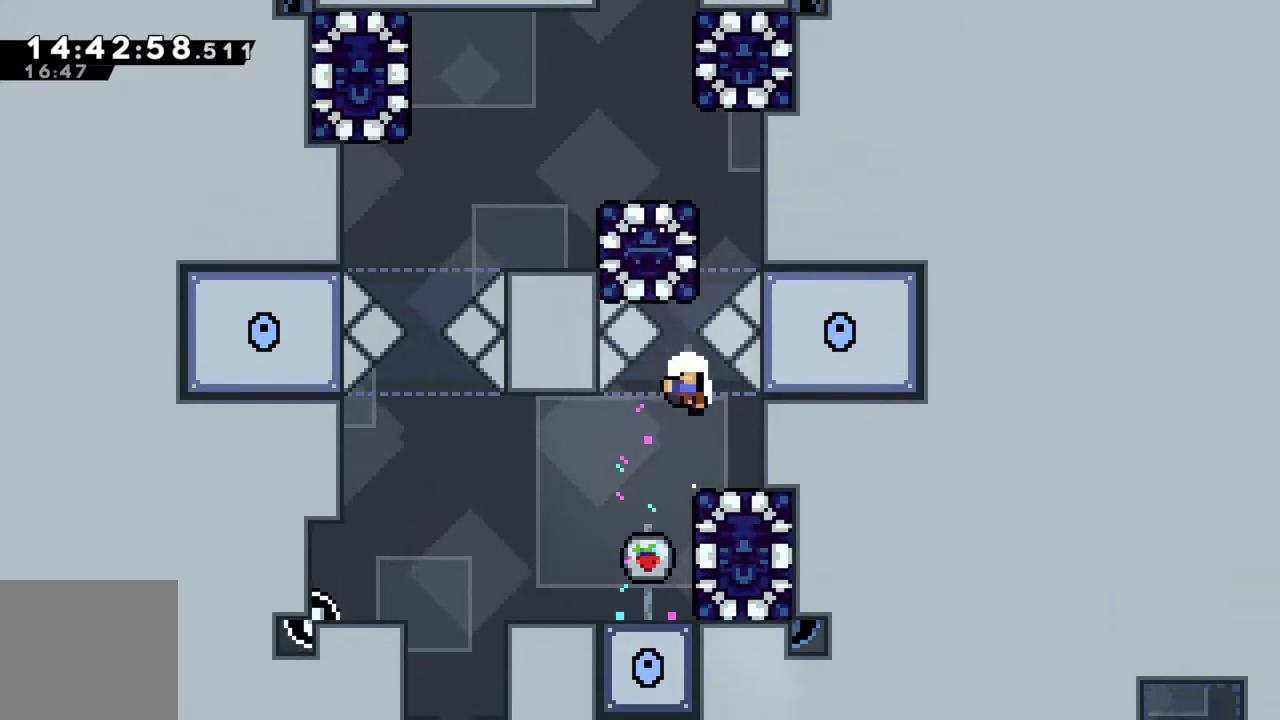
{"buttons": [], "left_stick": "center", "events": [[267, "A", "down"], [383, "A", "up"]]}
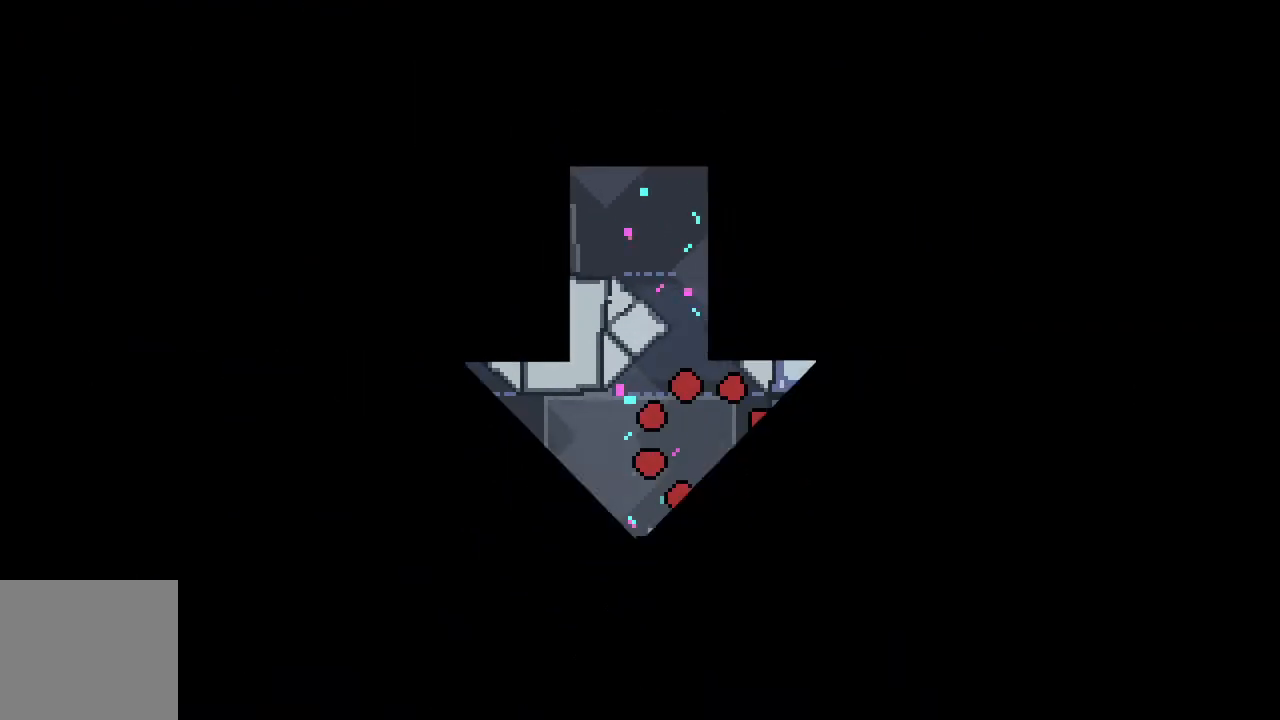
{"buttons": [], "left_stick": "center", "events": []}
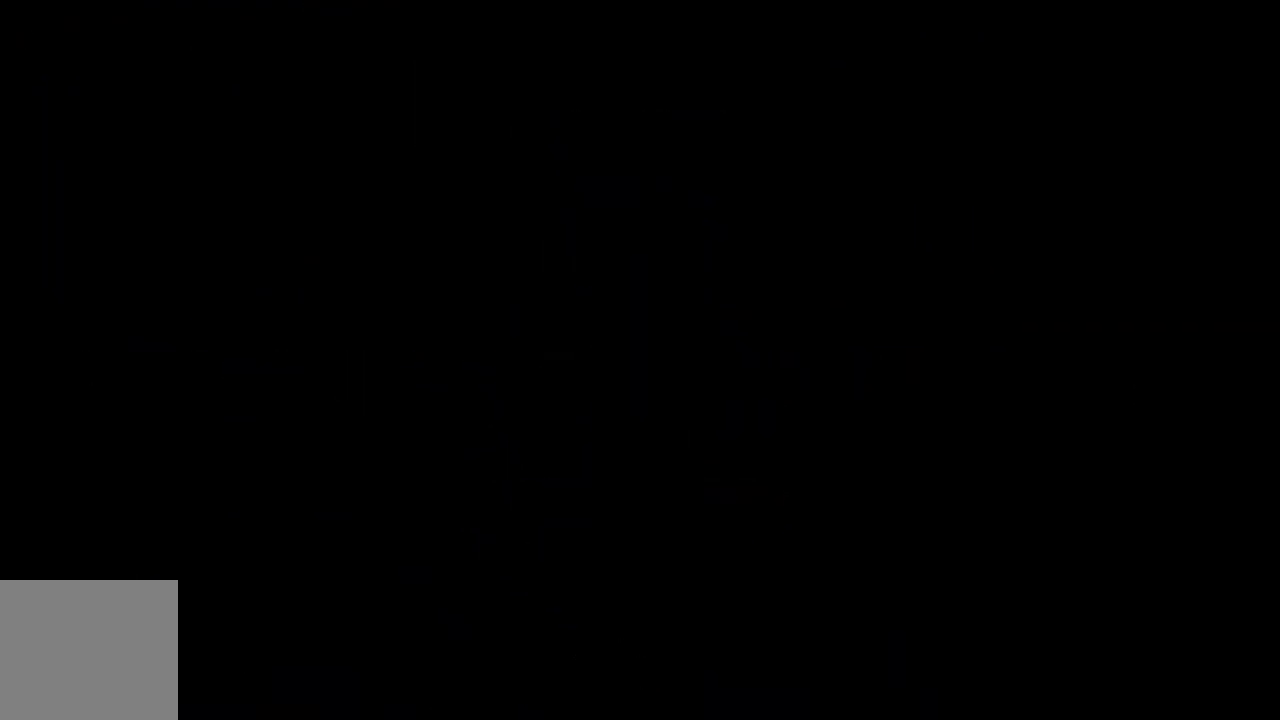
{"buttons": [], "left_stick": "left", "events": [[500, "left_stick", "left"]]}
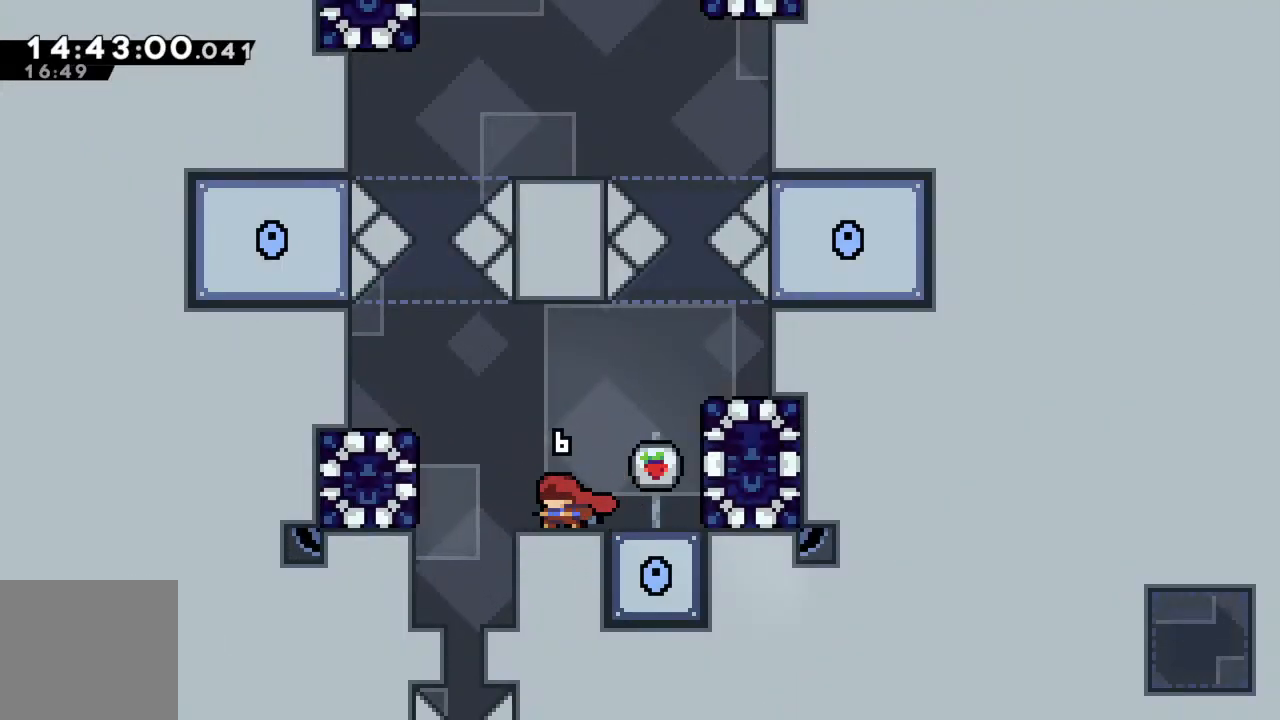
{"buttons": [], "left_stick": "center", "events": [[200, "A", "down"], [450, "A", "up"], [500, "left_stick", "center"]]}
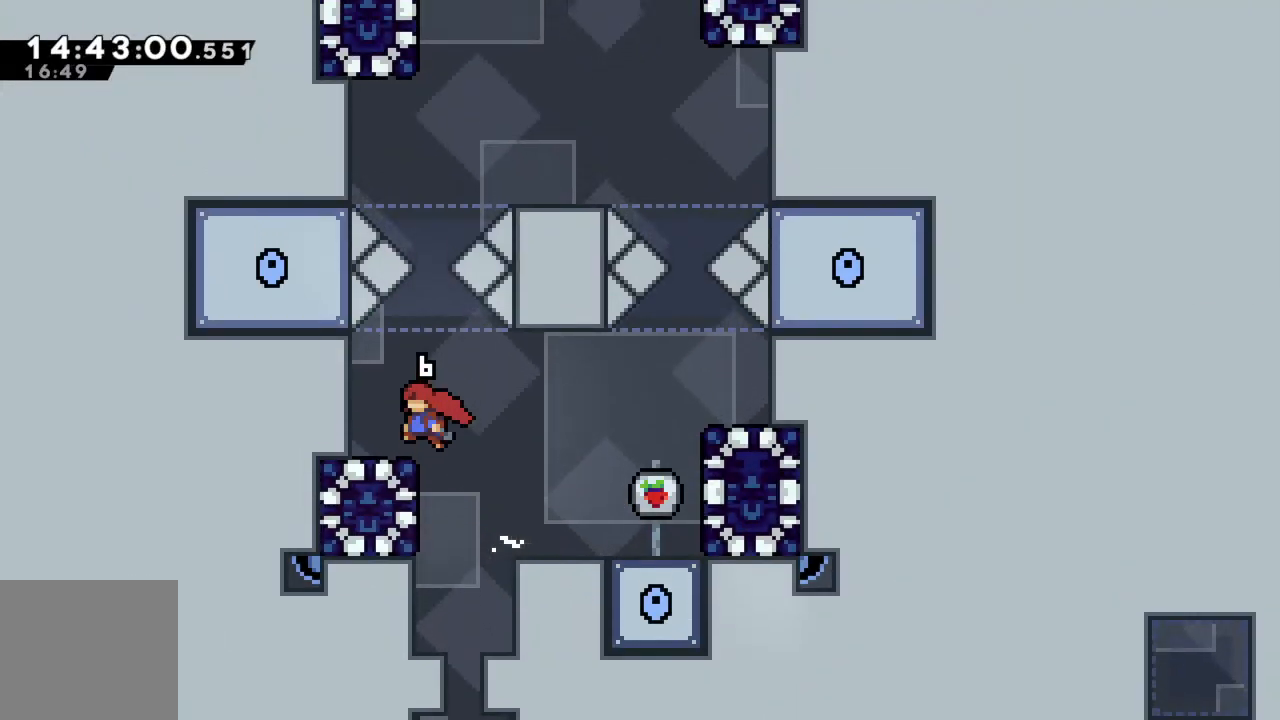
{"buttons": [], "left_stick": "right", "events": [[433, "left_stick", "right"]]}
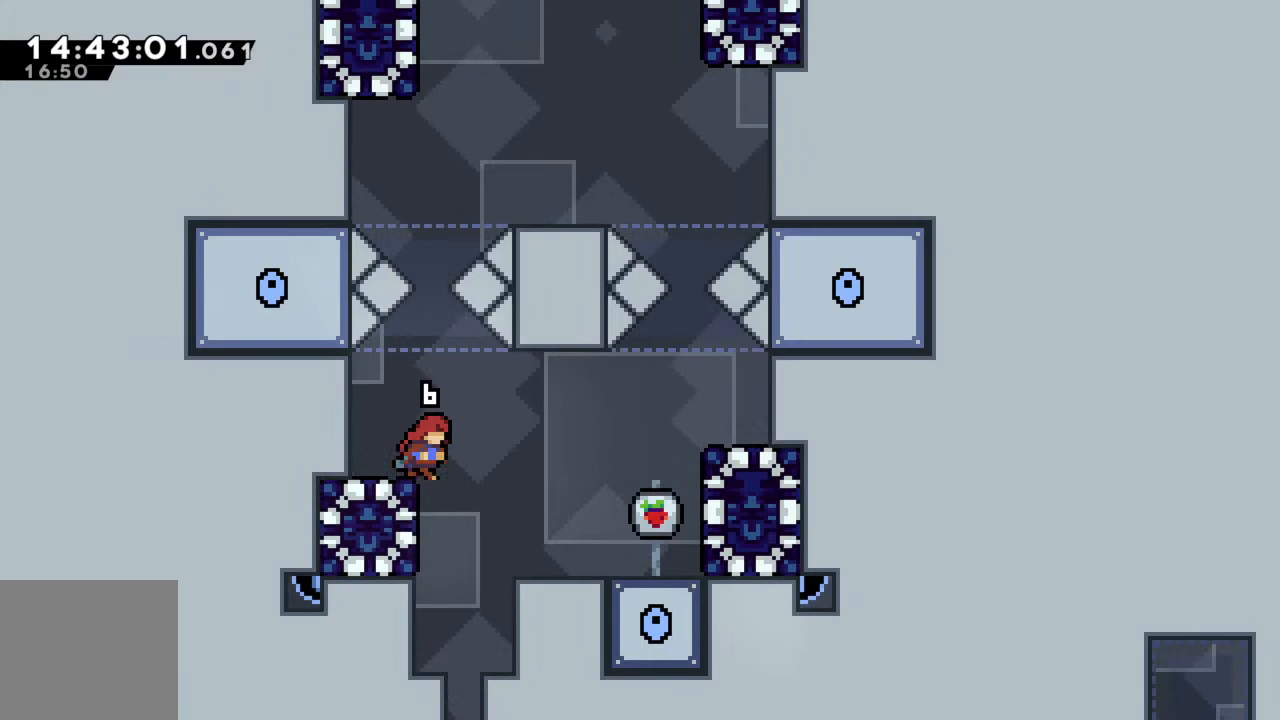
{"buttons": ["R2"], "left_stick": "up-left", "events": [[67, "left_stick", "center"], [217, "left_stick", "left"], [233, "X", "down"], [350, "X", "up"], [450, "left_stick", "up-left"], [483, "R2", "down"]]}
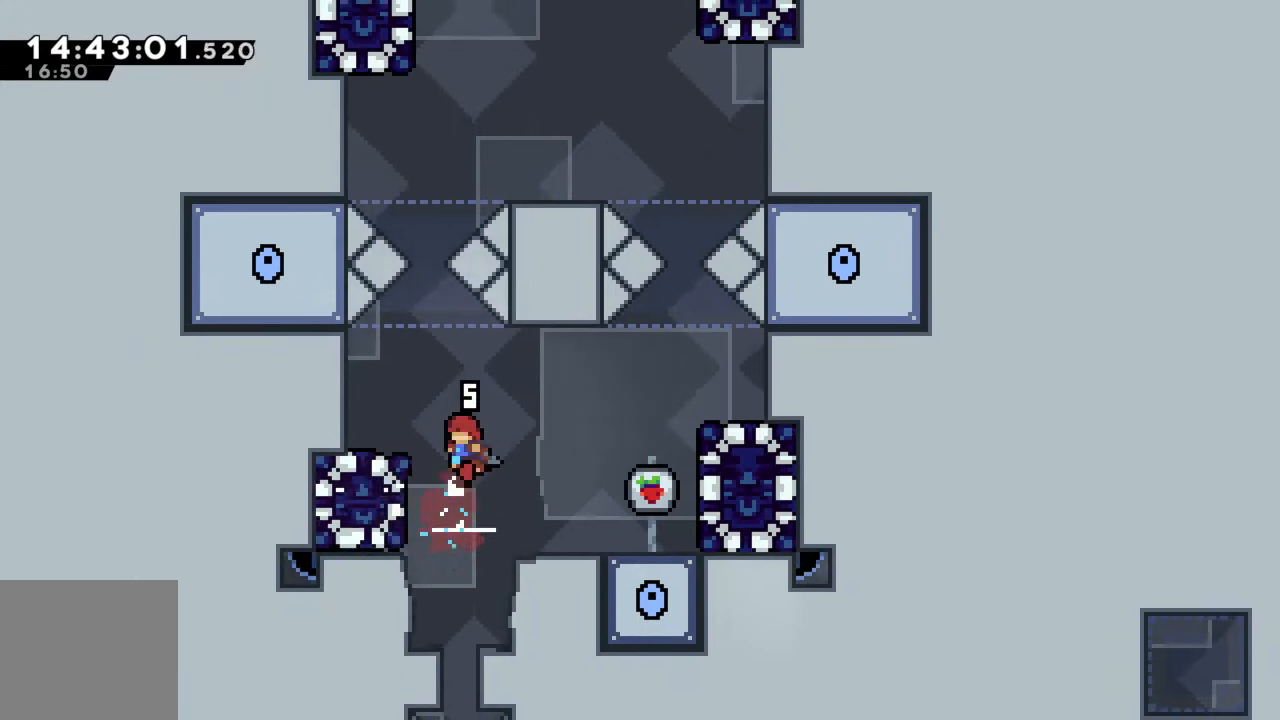
{"buttons": [], "left_stick": "up-left", "events": [[467, "R2", "up"]]}
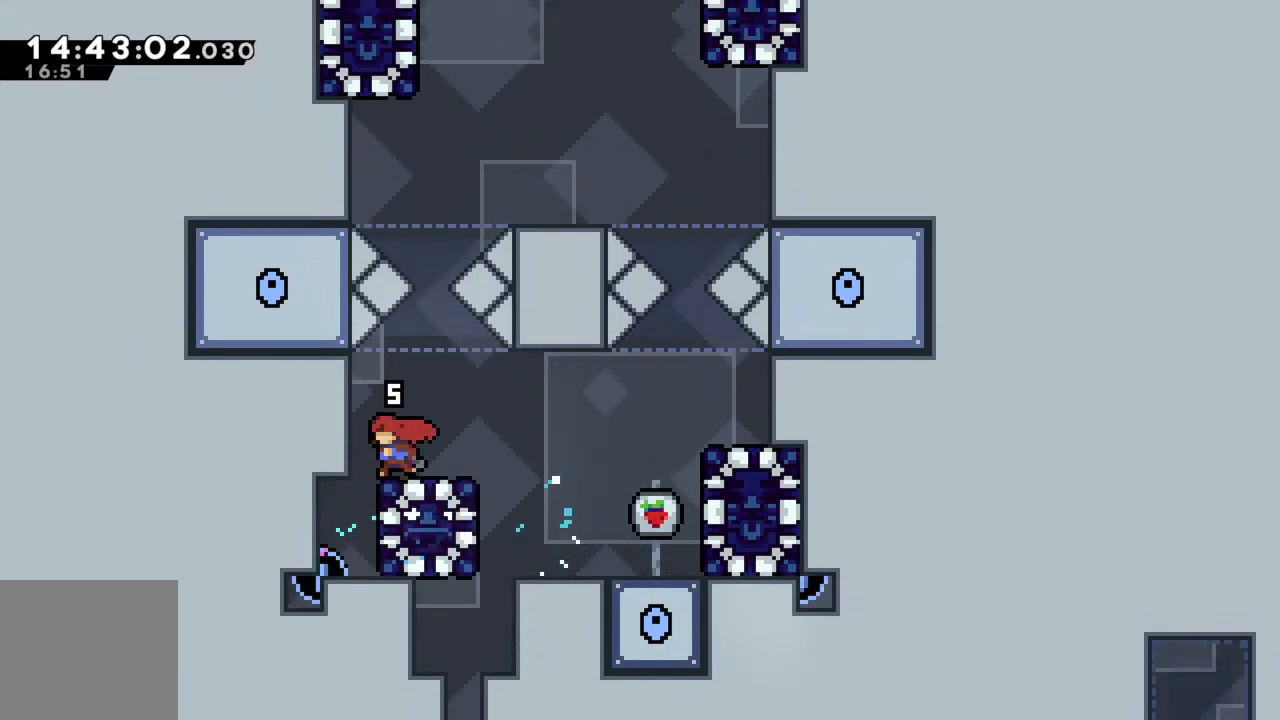
{"buttons": [], "left_stick": "center", "events": [[300, "left_stick", "left"], [500, "left_stick", "center"]]}
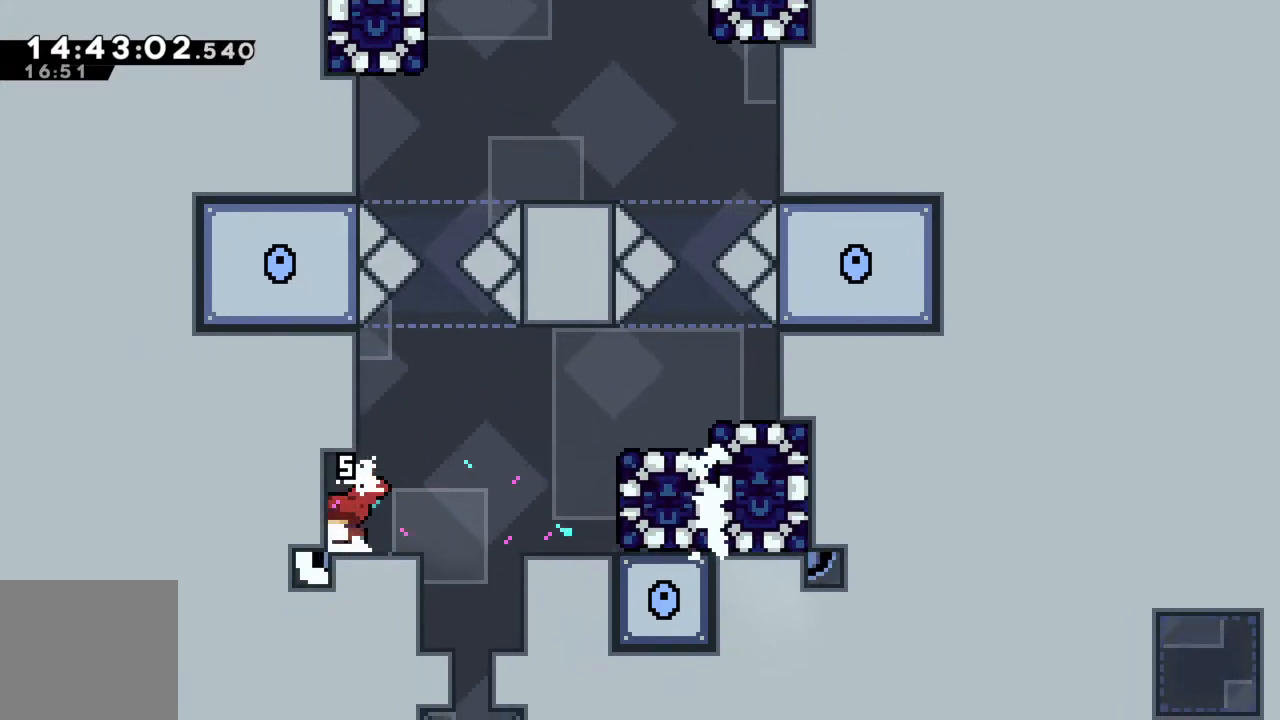
{"buttons": ["A"], "left_stick": "right", "events": [[217, "left_stick", "right"], [483, "A", "down"]]}
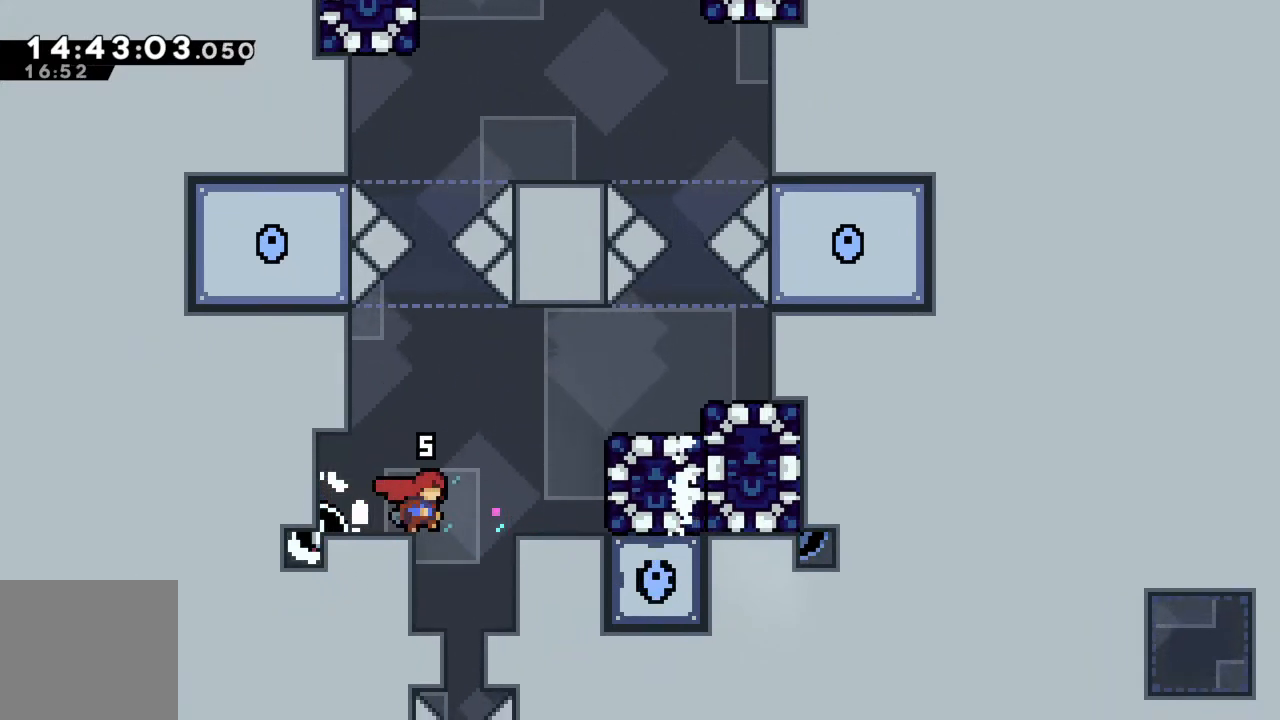
{"buttons": ["A"], "left_stick": "right", "events": []}
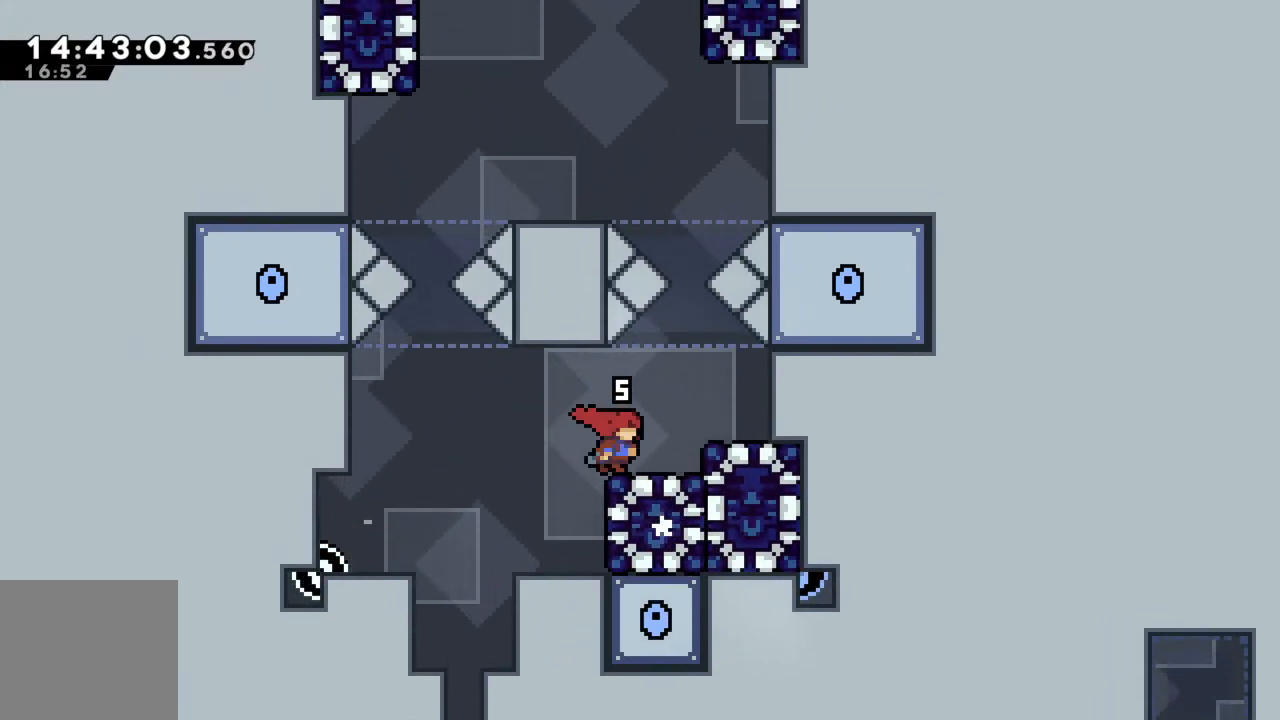
{"buttons": [], "left_stick": "down", "events": [[83, "A", "up"], [183, "left_stick", "center"], [400, "X", "down"], [400, "left_stick", "down"], [500, "X", "up"]]}
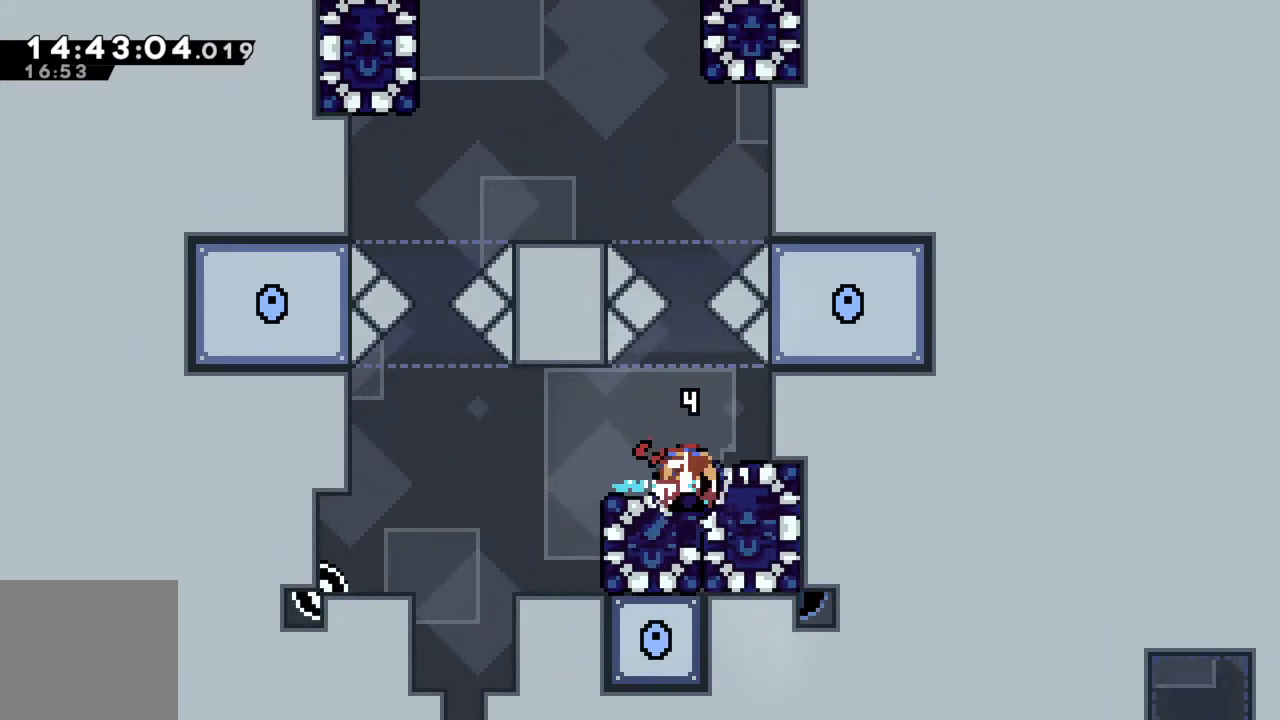
{"buttons": [], "left_stick": "center", "events": [[67, "left_stick", "center"]]}
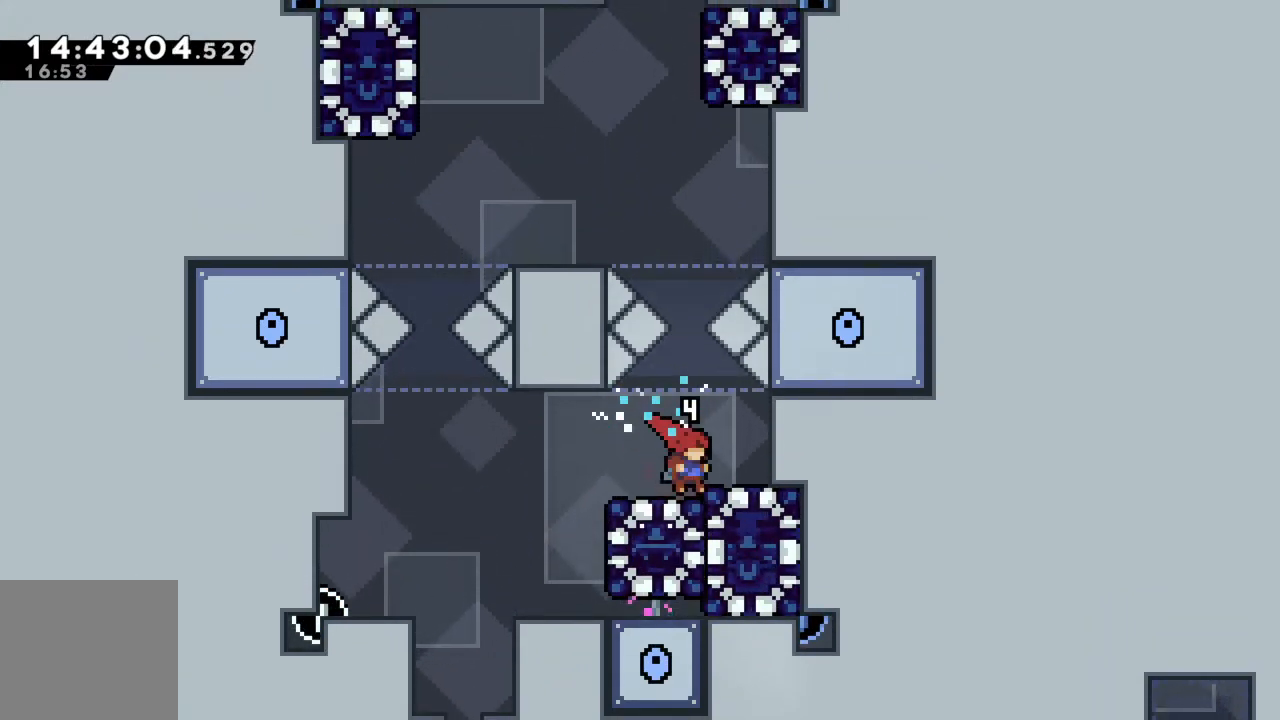
{"buttons": ["R2"], "left_stick": "right", "events": [[467, "R2", "down"], [483, "left_stick", "right"]]}
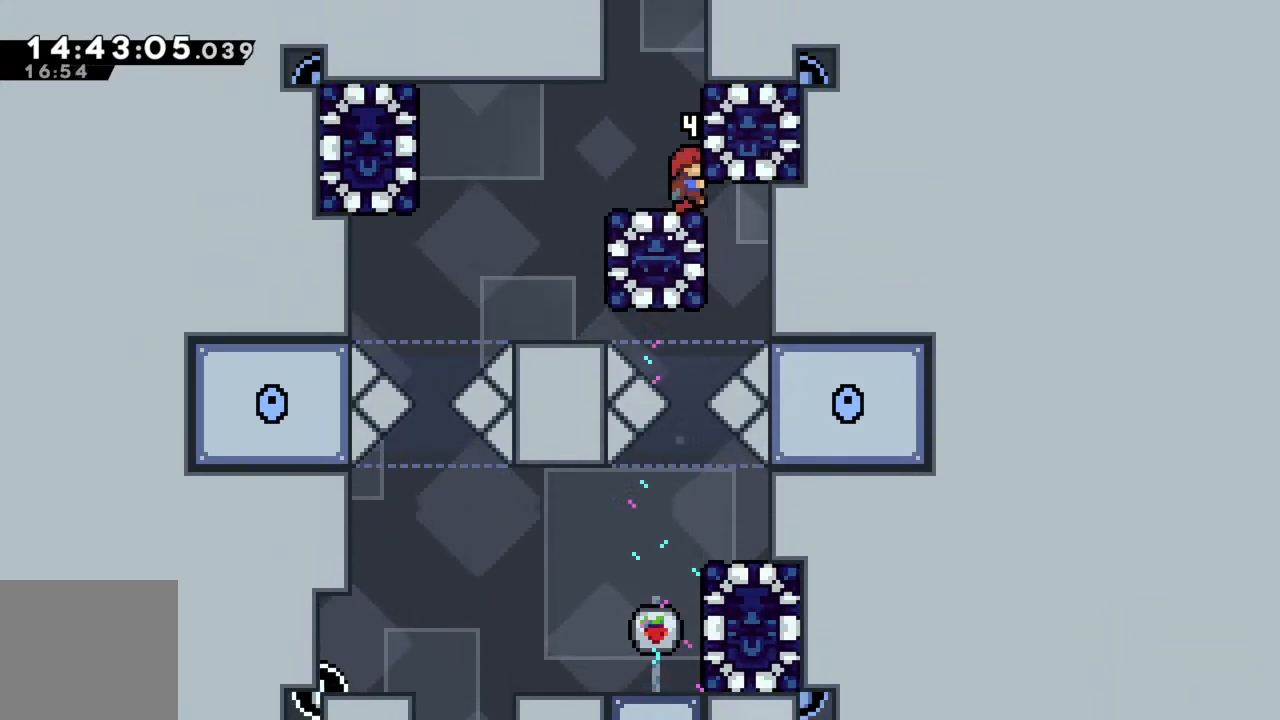
{"buttons": ["R2"], "left_stick": "right", "events": []}
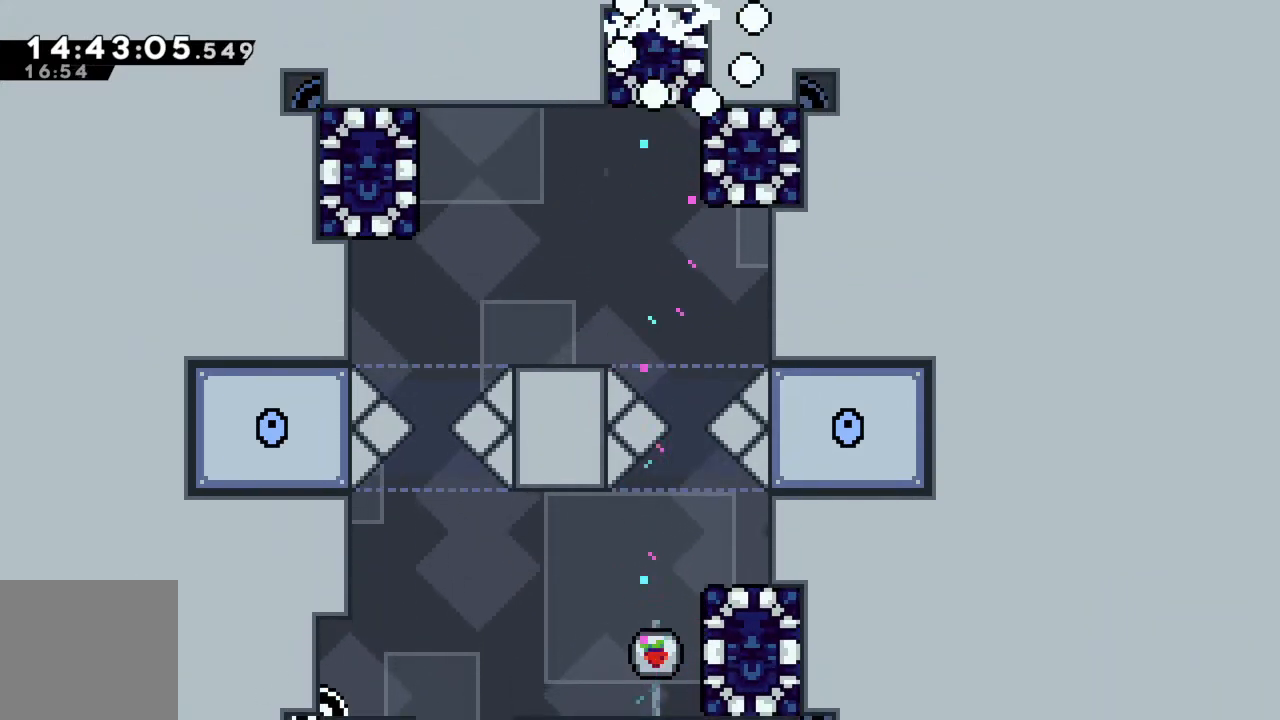
{"buttons": [], "left_stick": "center", "events": [[33, "left_stick", "center"], [50, "R2", "up"], [133, "A", "down"], [267, "A", "up"]]}
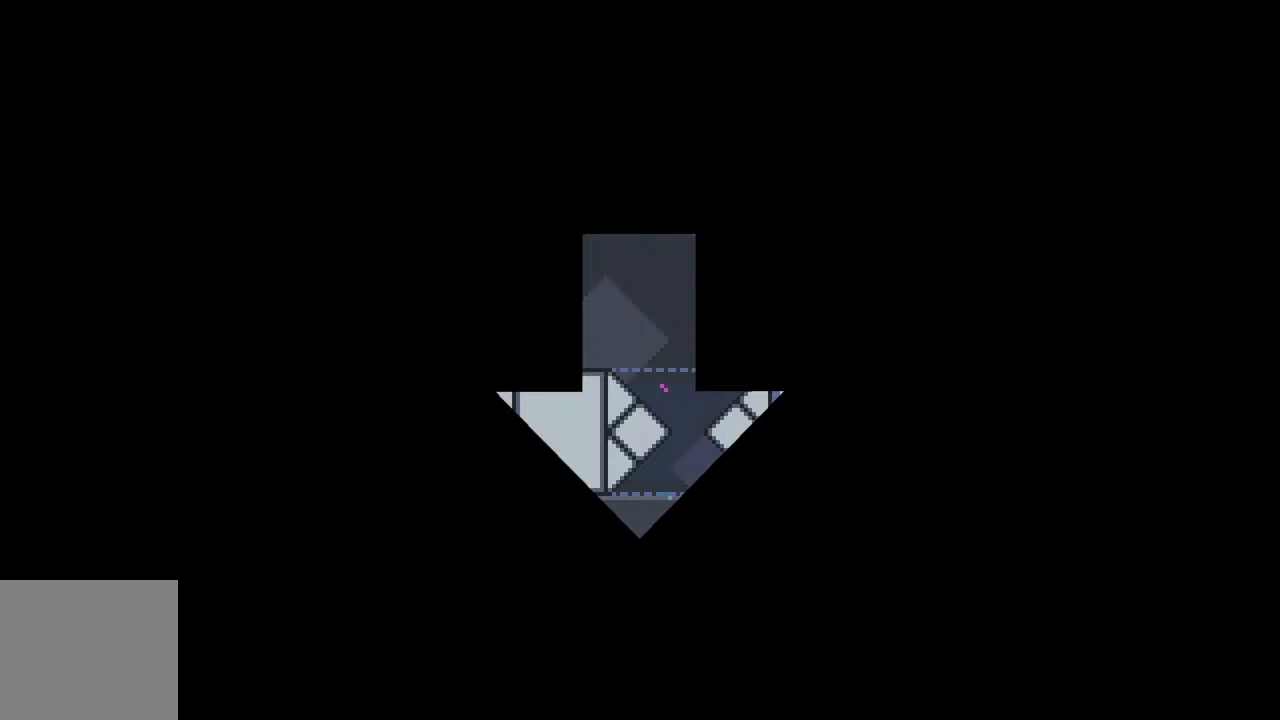
{"buttons": [], "left_stick": "center", "events": []}
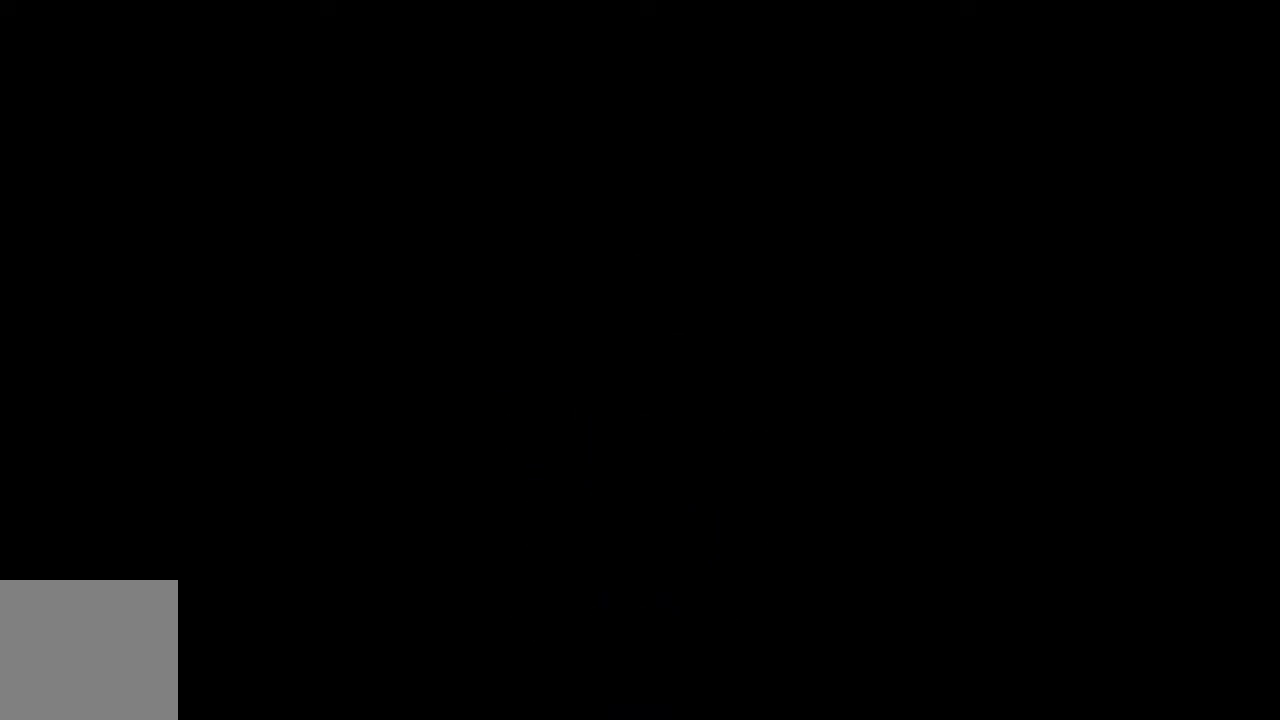
{"buttons": [], "left_stick": "center", "events": []}
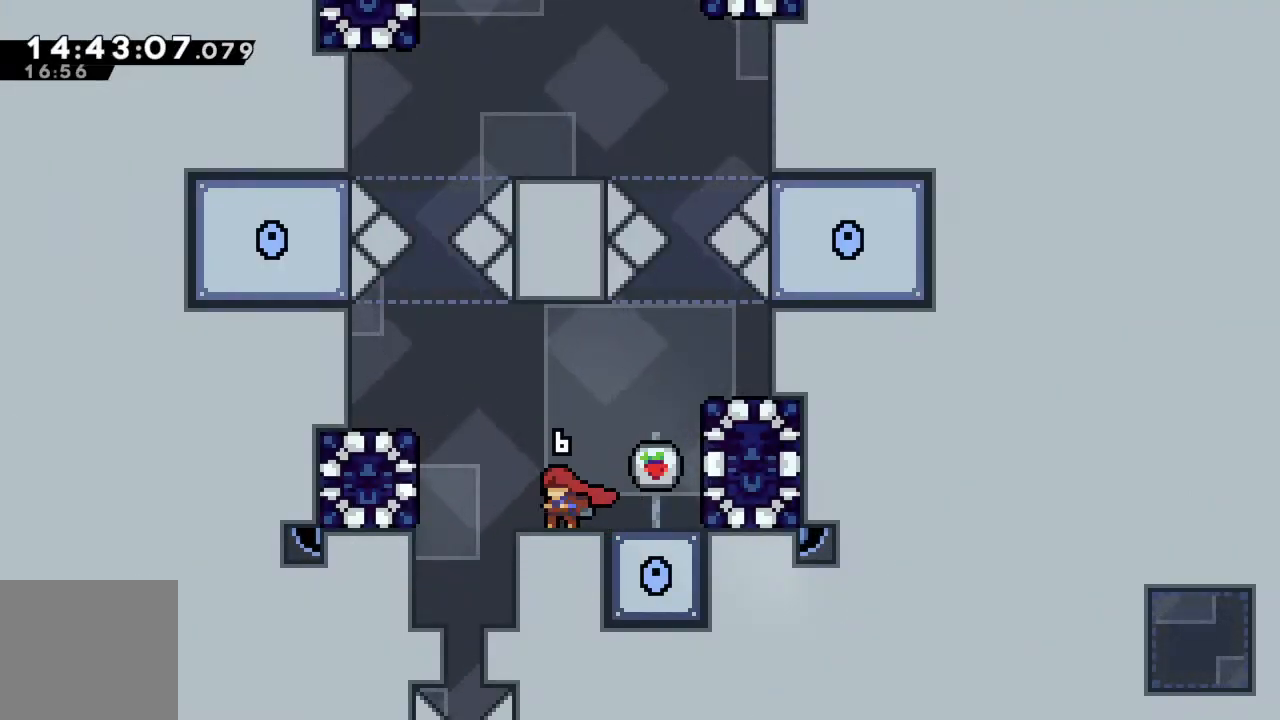
{"buttons": ["X"], "left_stick": "left", "events": [[300, "left_stick", "left"], [483, "X", "down"]]}
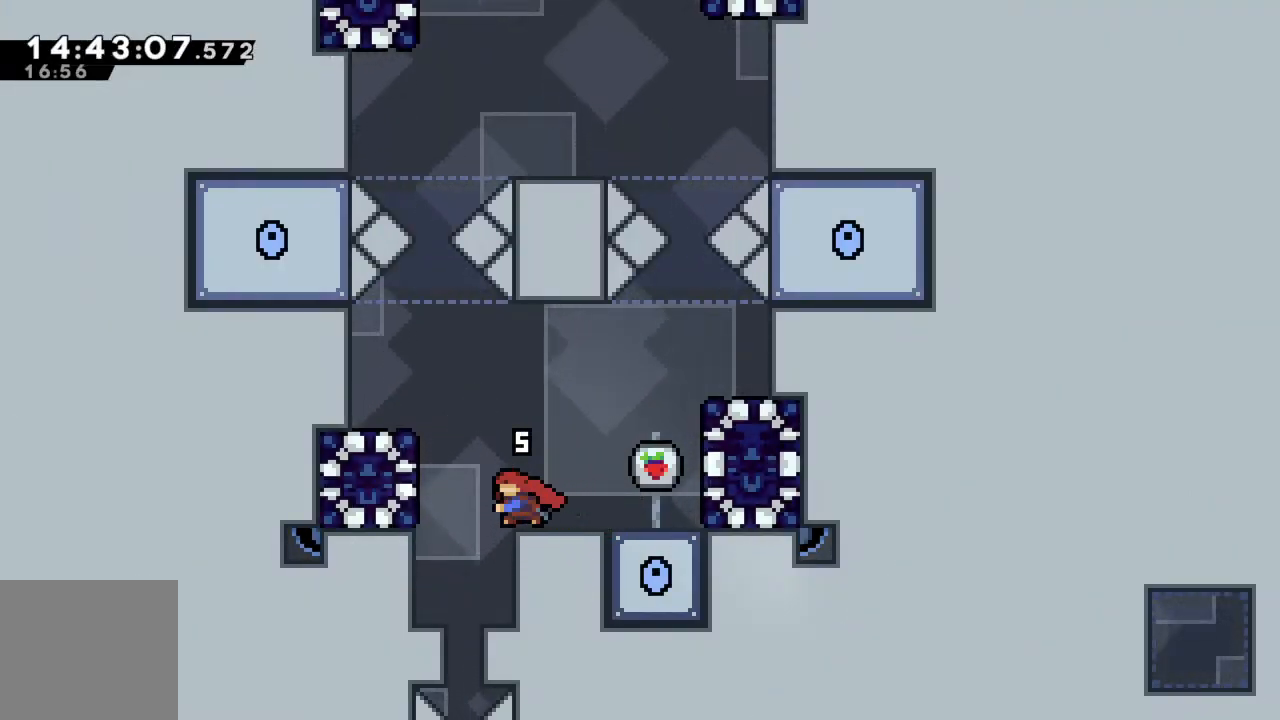
{"buttons": ["R2"], "left_stick": "left", "events": [[133, "X", "up"], [183, "R2", "down"]]}
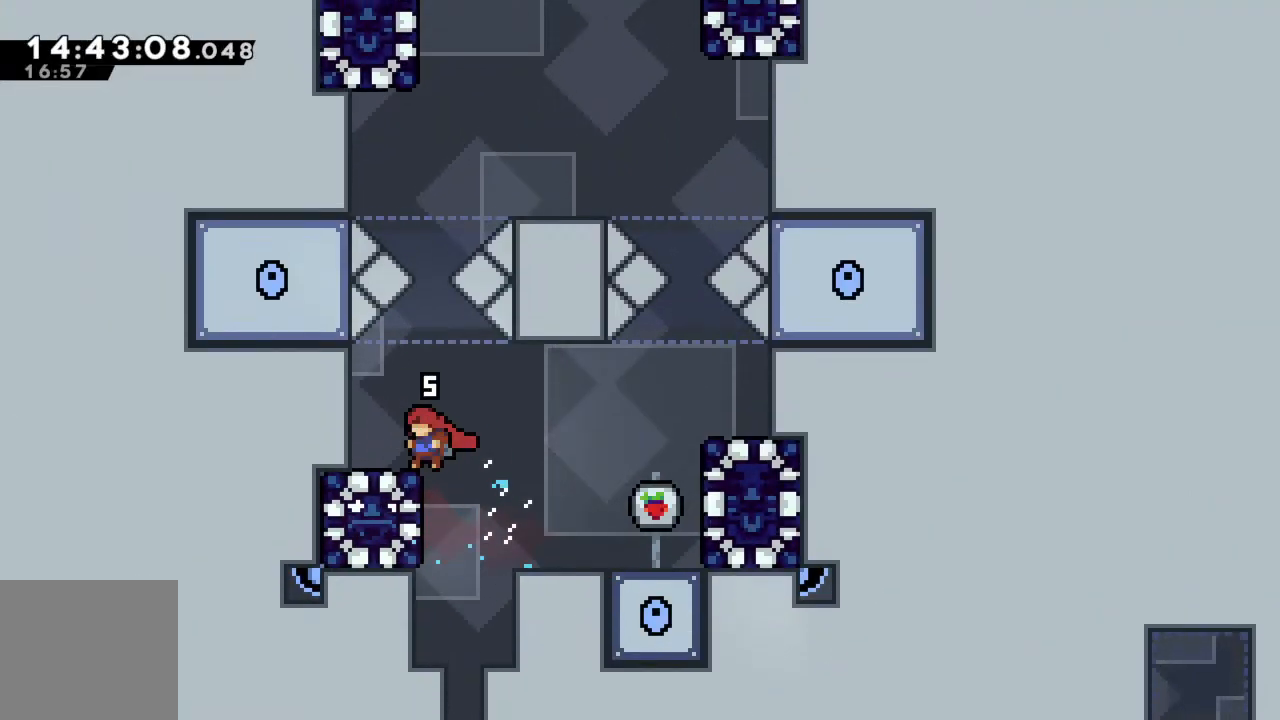
{"buttons": [], "left_stick": "left", "events": [[217, "R2", "up"]]}
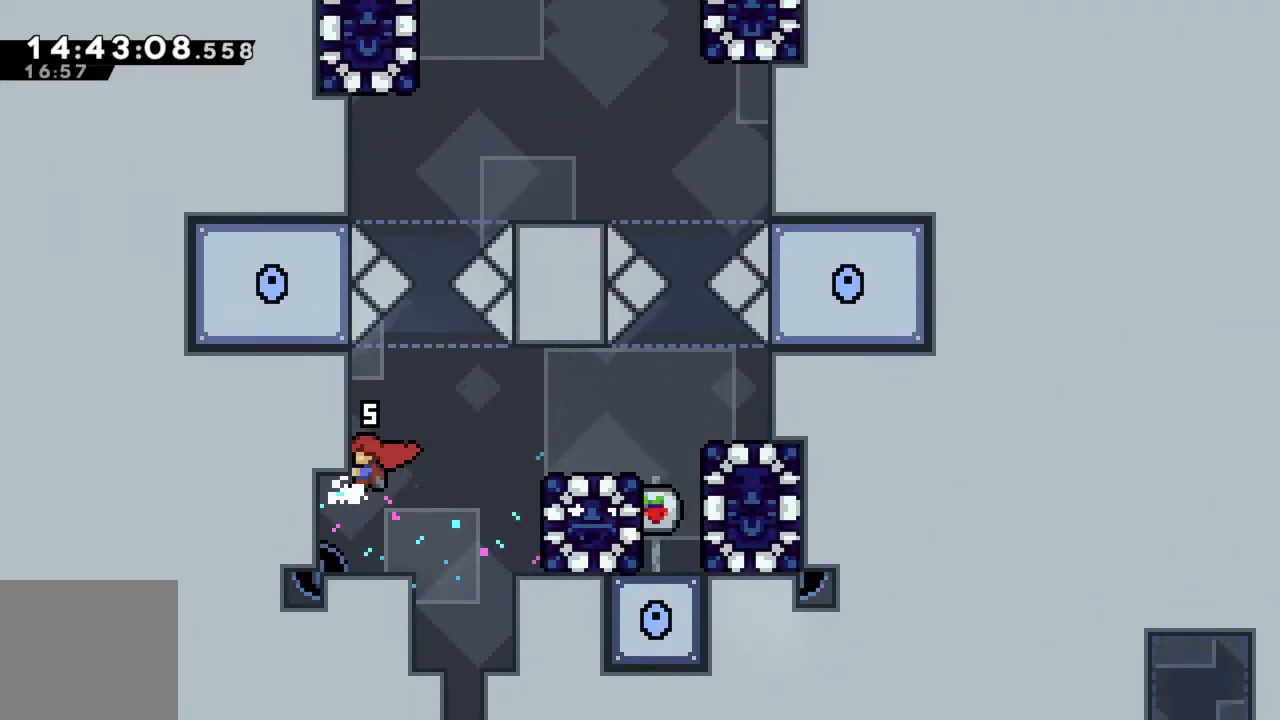
{"buttons": [], "left_stick": "right", "events": [[467, "left_stick", "right"]]}
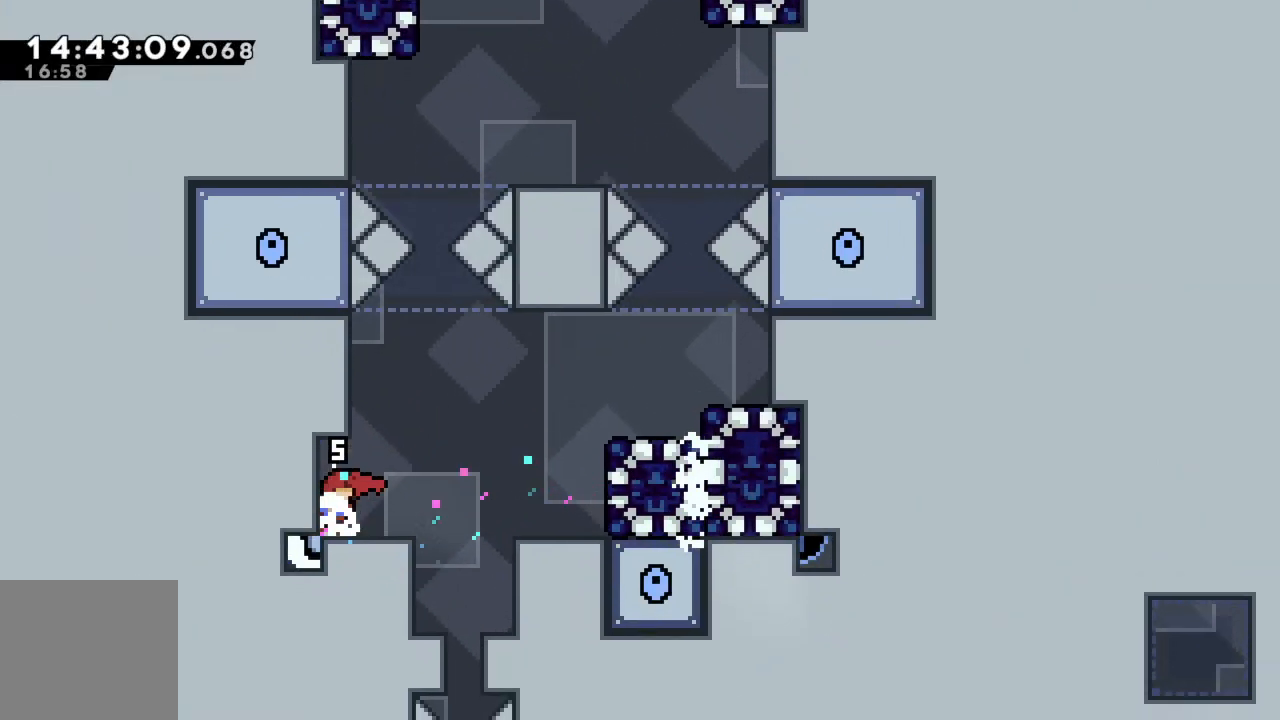
{"buttons": ["A"], "left_stick": "right", "events": [[250, "A", "down"]]}
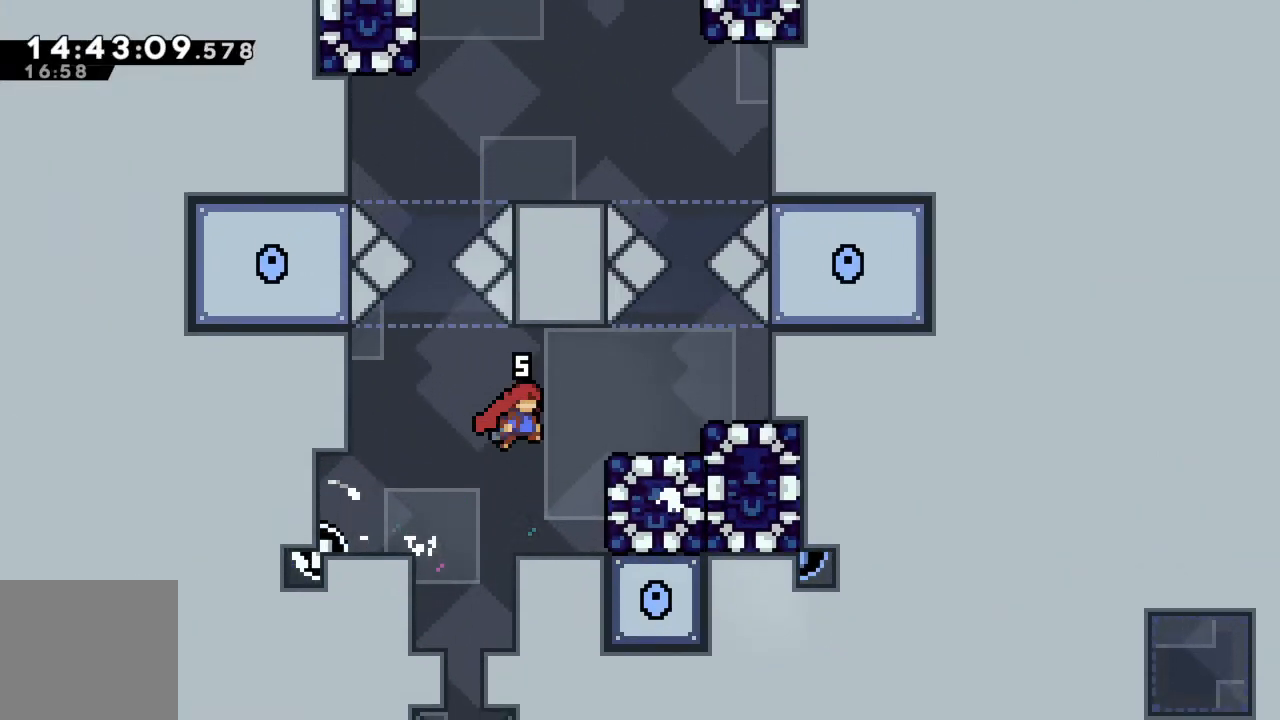
{"buttons": [], "left_stick": "center", "events": [[433, "A", "up"], [483, "left_stick", "center"]]}
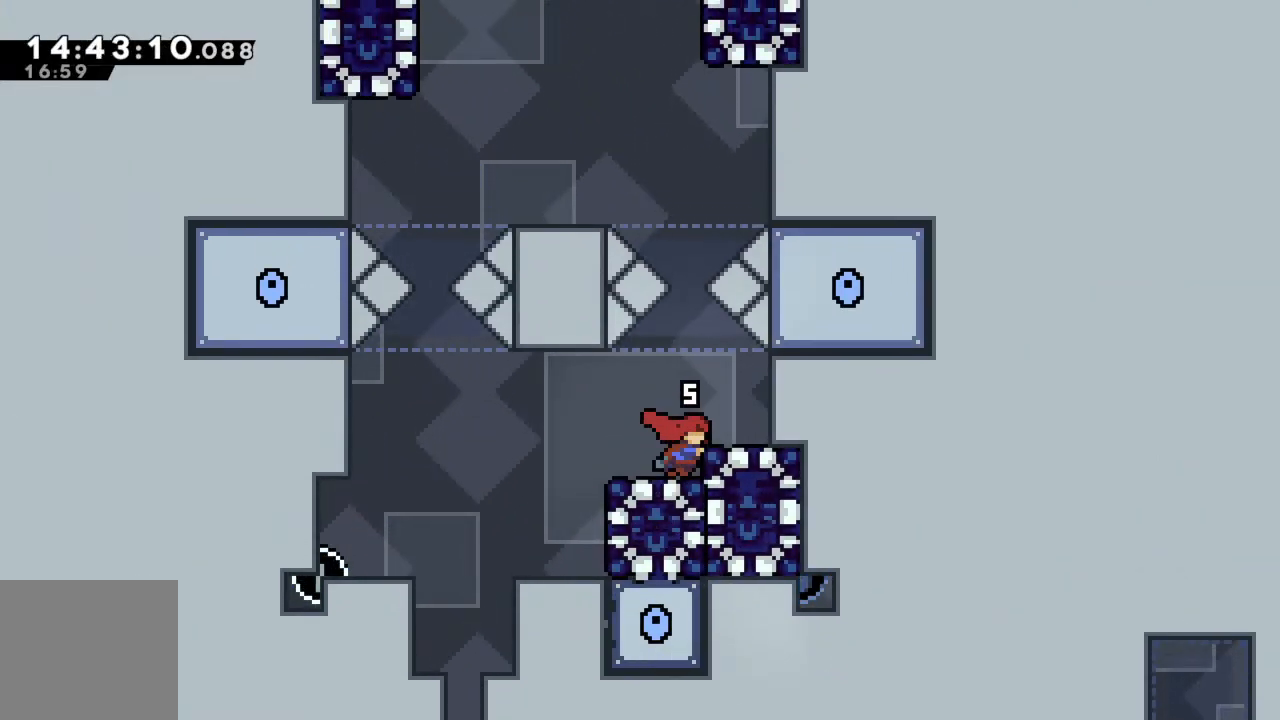
{"buttons": [], "left_stick": "center", "events": [[67, "left_stick", "down"], [167, "X", "down"], [267, "X", "up"], [367, "left_stick", "center"]]}
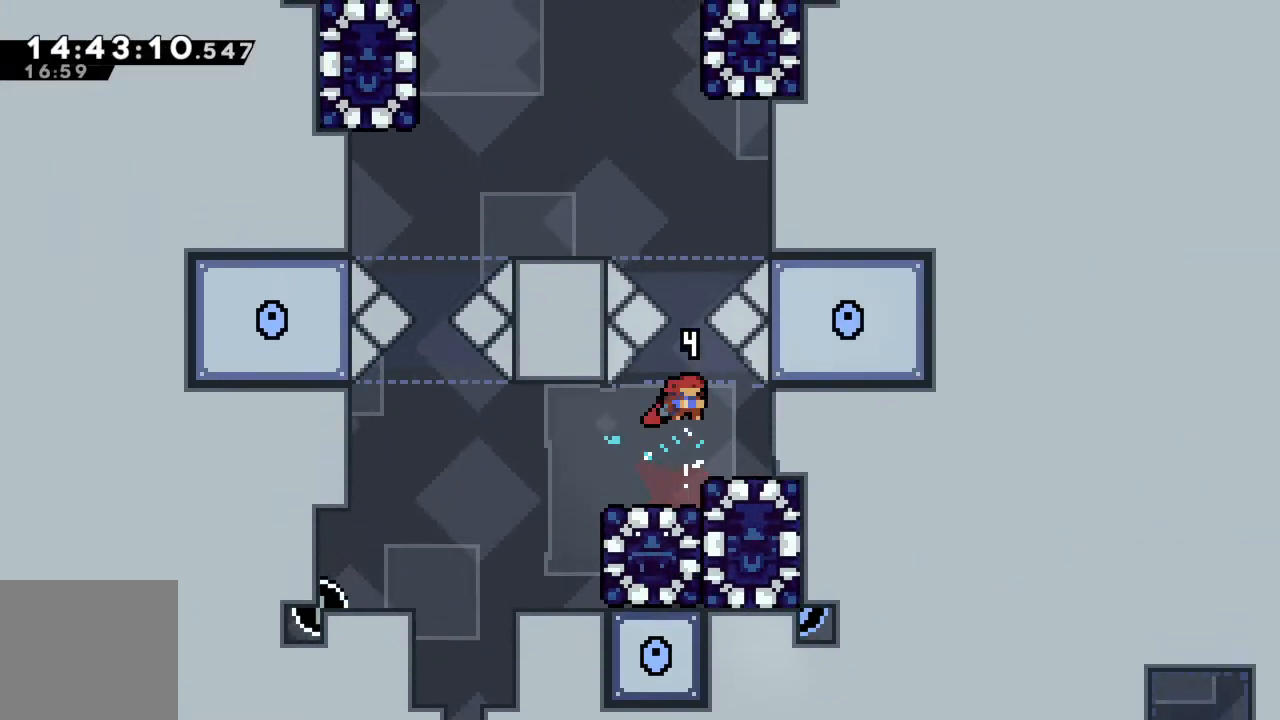
{"buttons": [], "left_stick": "center", "events": []}
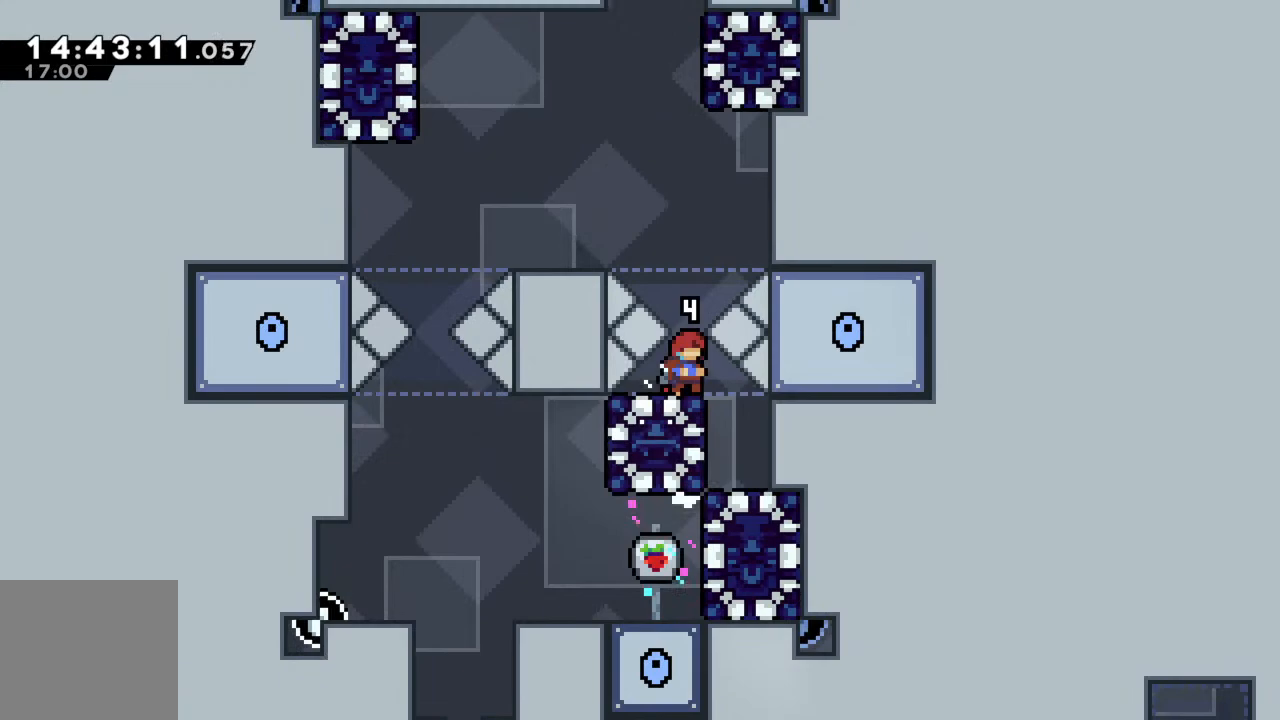
{"buttons": ["R2"], "left_stick": "right", "events": [[50, "left_stick", "right"], [367, "R2", "down"]]}